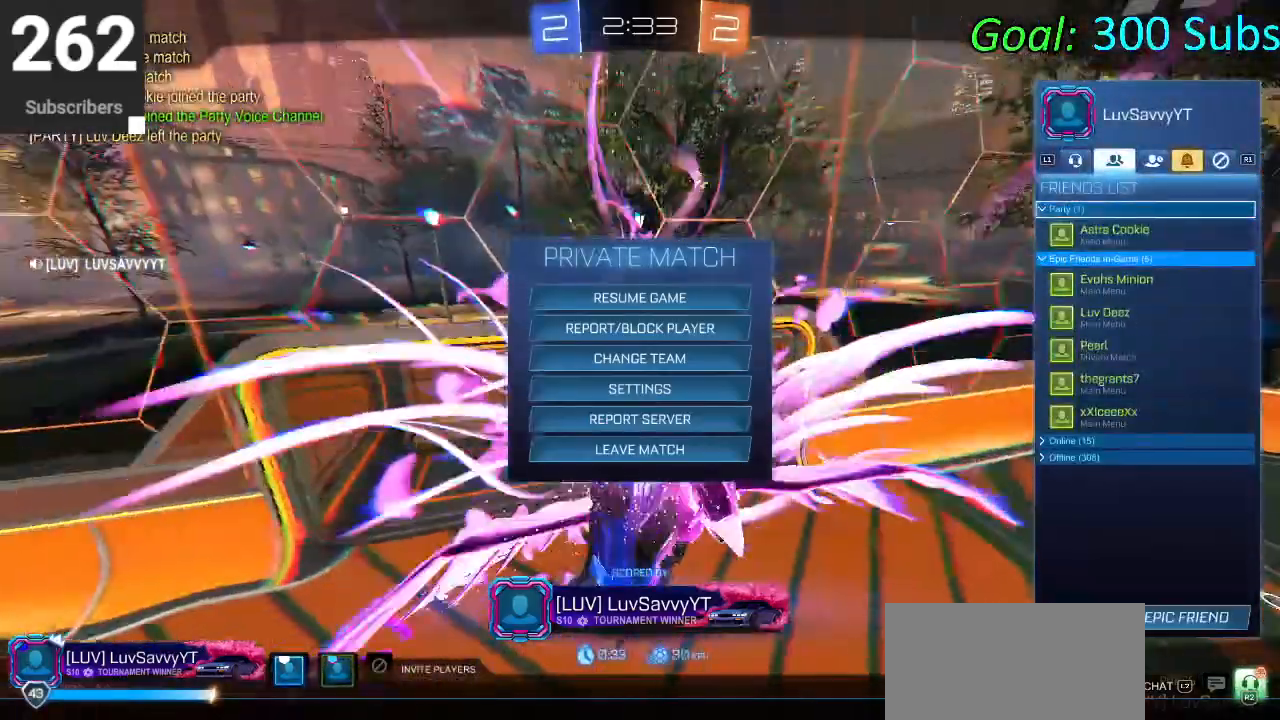
Gameplay with a controller (PlayStation layout); each line is a JSON object with the inputs held at the frame after it. "events" lists button and stick changes between this image and that frame as [ms after this image, input, new state], when the widget could be followed in between.
{"buttons": [], "left_stick": "center", "right_stick": "center", "events": []}
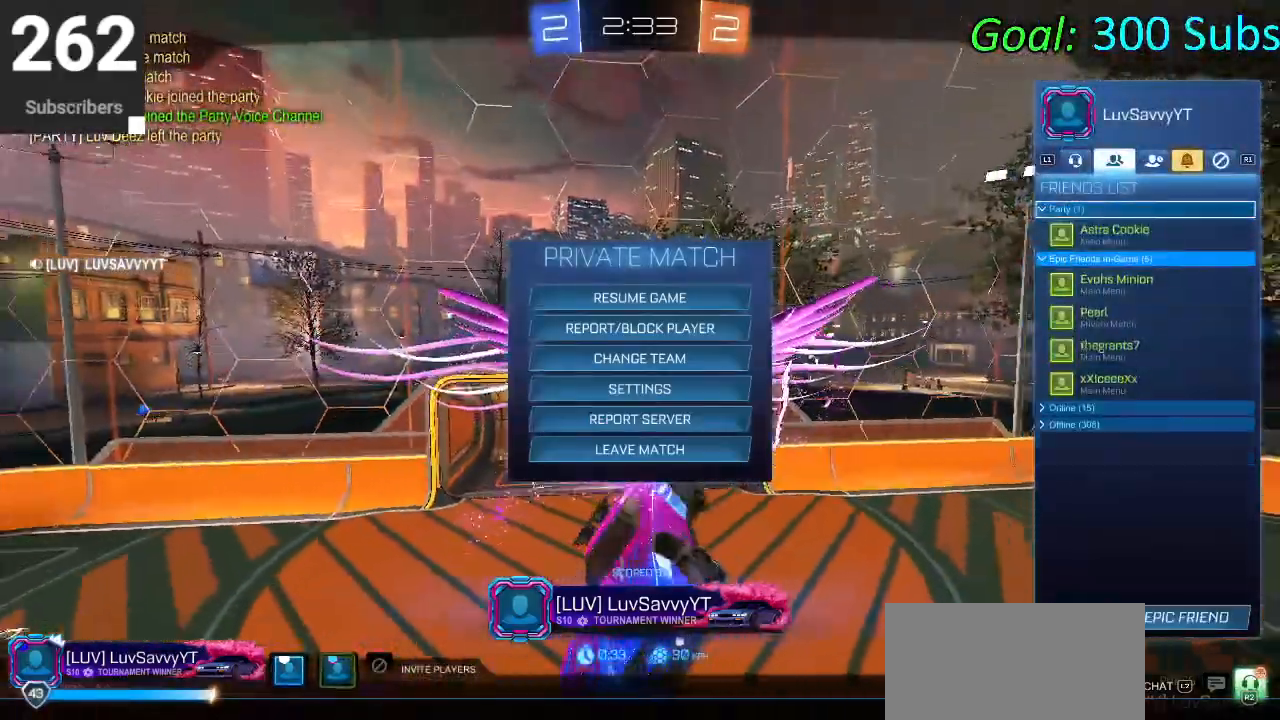
{"buttons": [], "left_stick": "center", "right_stick": "center", "events": []}
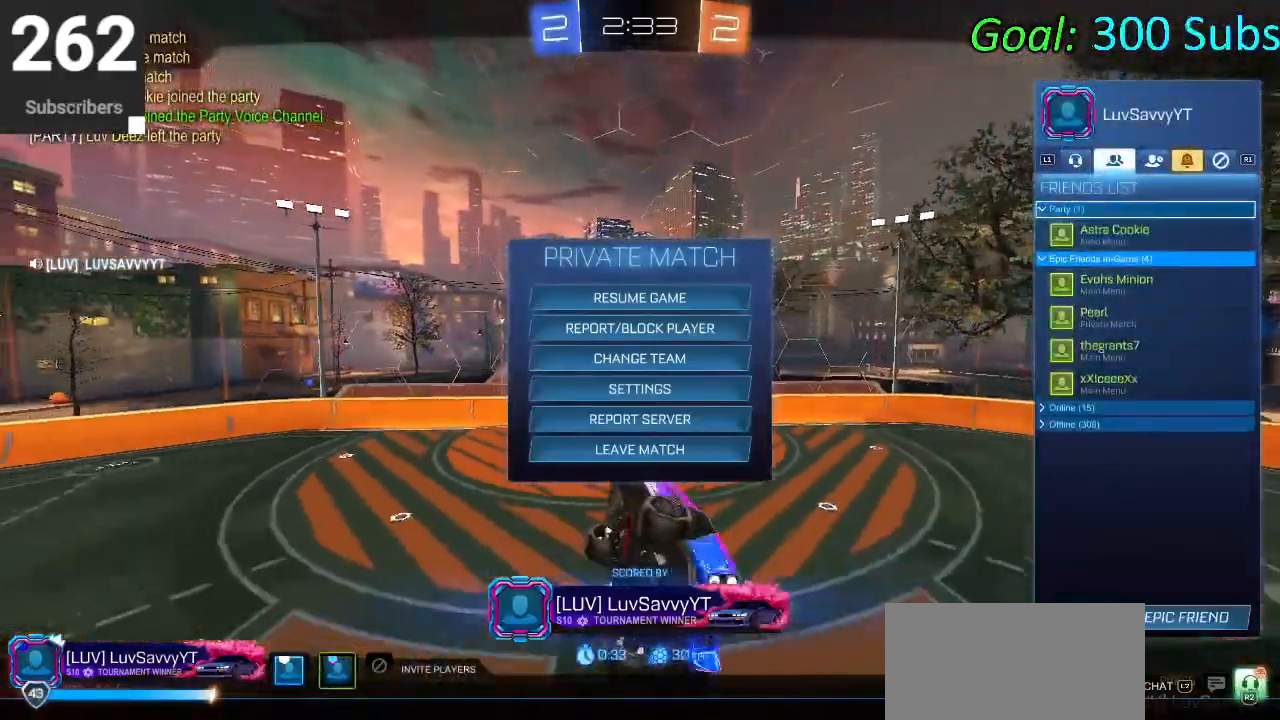
{"buttons": [], "left_stick": "center", "right_stick": "center", "events": []}
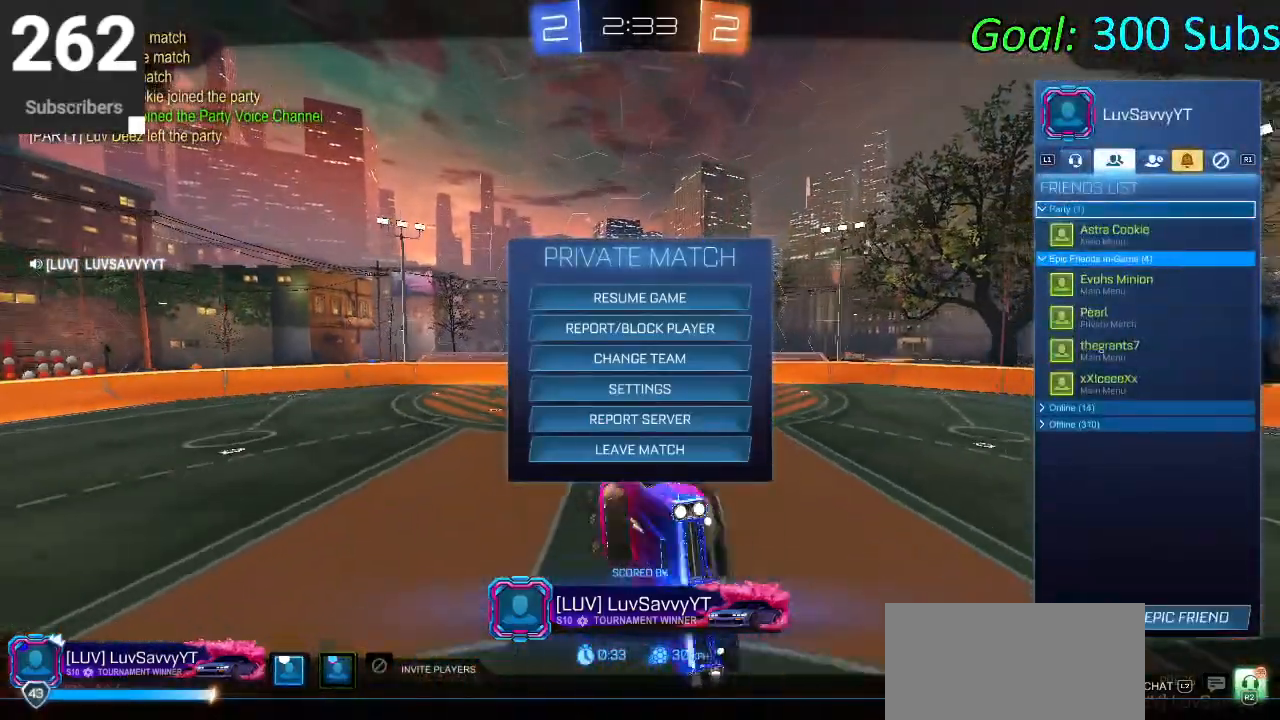
{"buttons": ["CIRCLE"], "left_stick": "center", "right_stick": "center", "events": [[150, "CIRCLE", "down"], [267, "CIRCLE", "up"], [450, "CIRCLE", "down"]]}
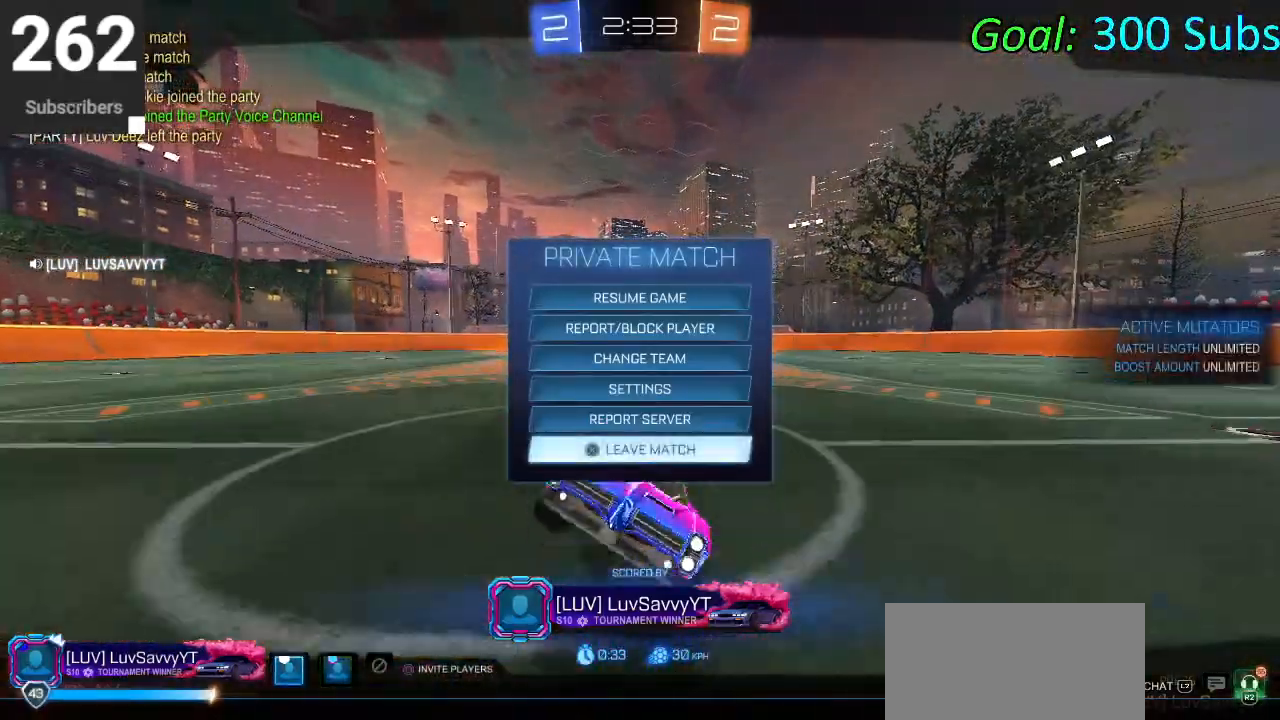
{"buttons": [], "left_stick": "center", "right_stick": "center", "events": [[133, "CIRCLE", "up"]]}
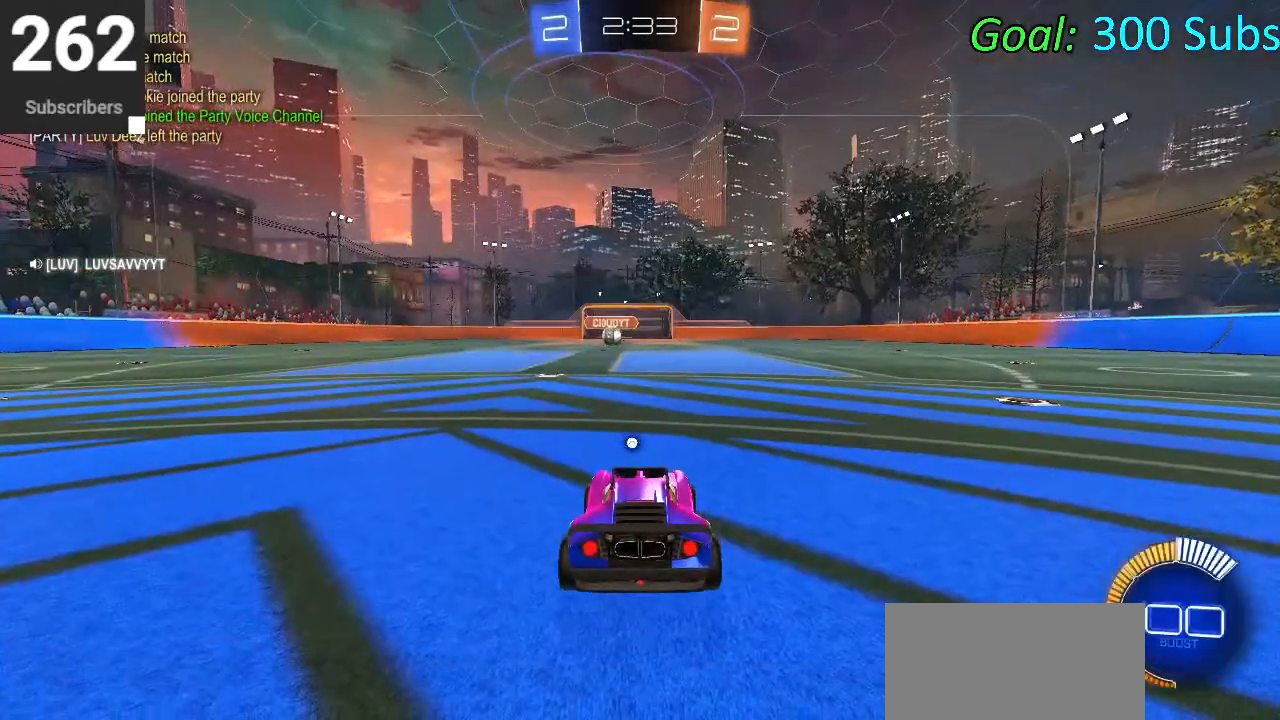
{"buttons": [], "left_stick": "center", "right_stick": "center", "events": []}
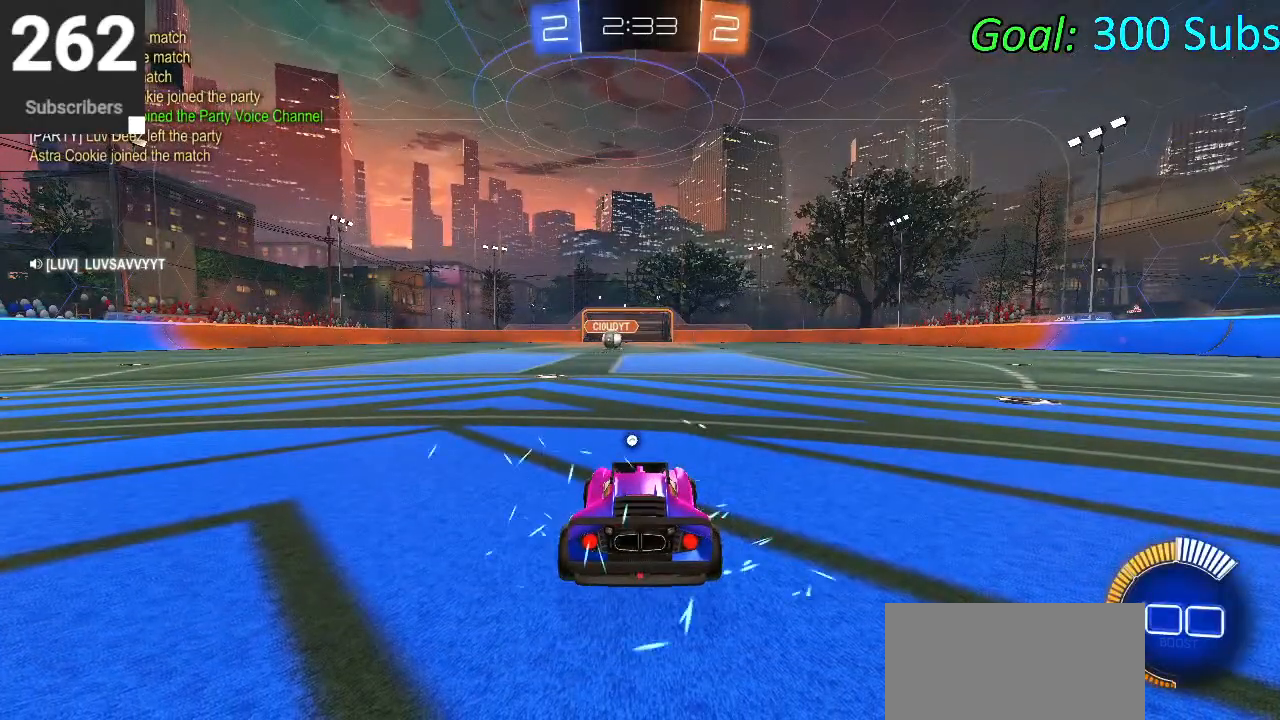
{"buttons": [], "left_stick": "center", "right_stick": "center", "events": []}
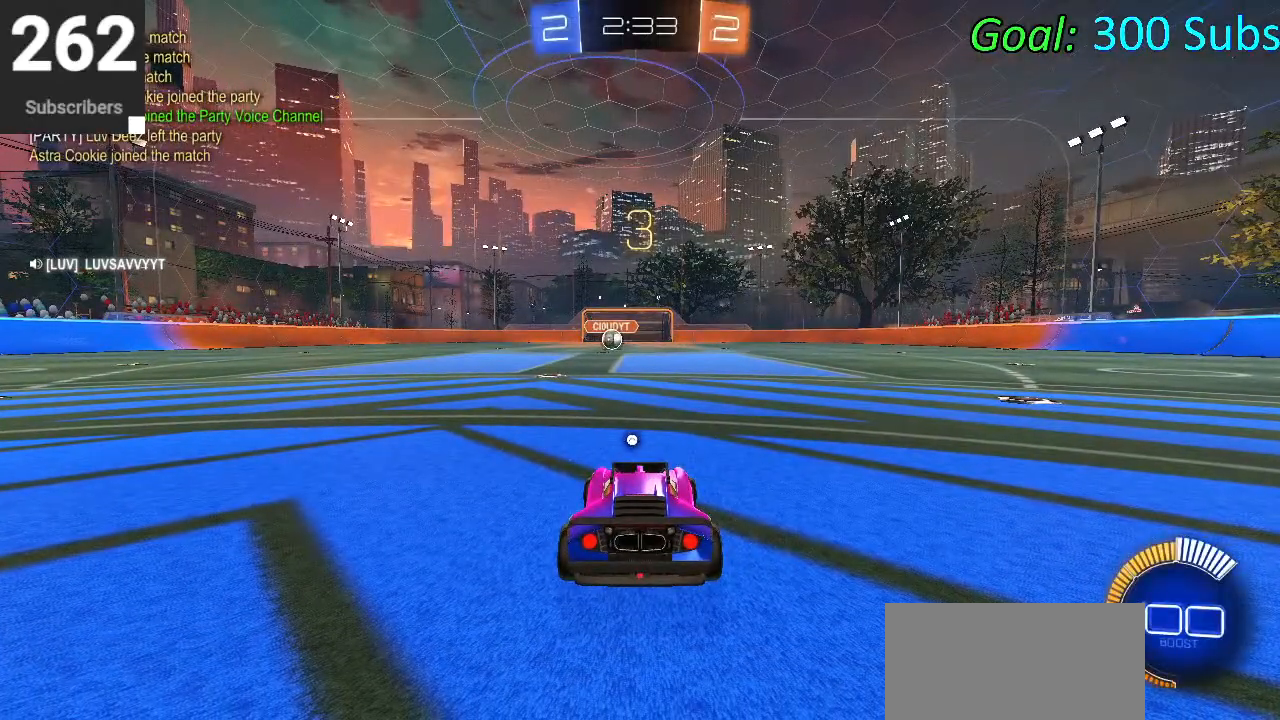
{"buttons": [], "left_stick": "center", "right_stick": "center", "events": []}
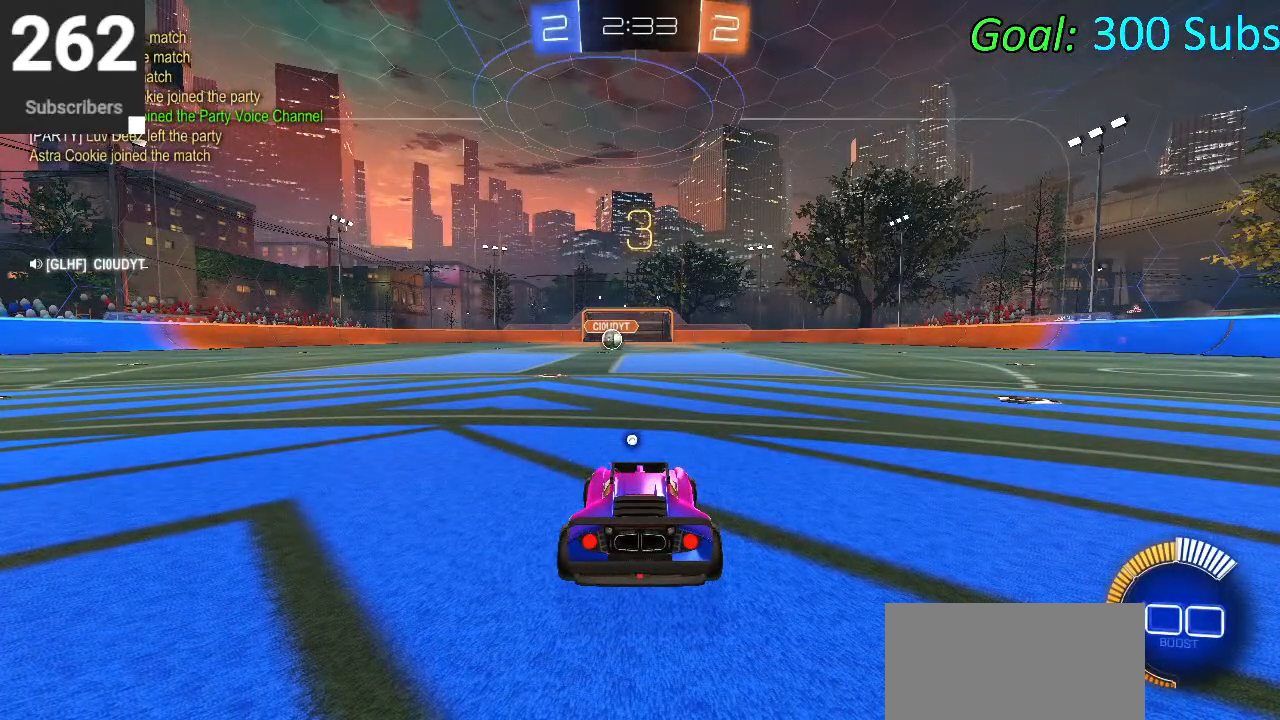
{"buttons": [], "left_stick": "center", "right_stick": "center", "events": []}
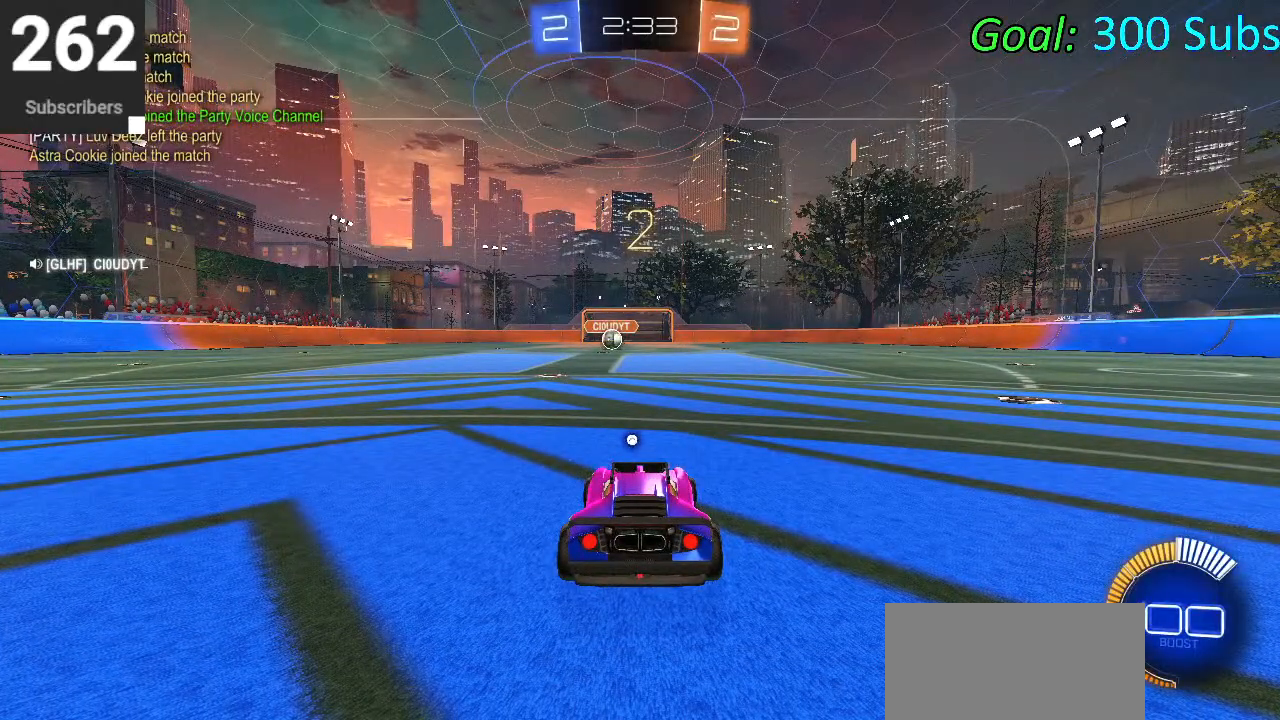
{"buttons": [], "left_stick": "center", "right_stick": "center", "events": [[367, "TRIANGLE", "down"], [467, "TRIANGLE", "up"]]}
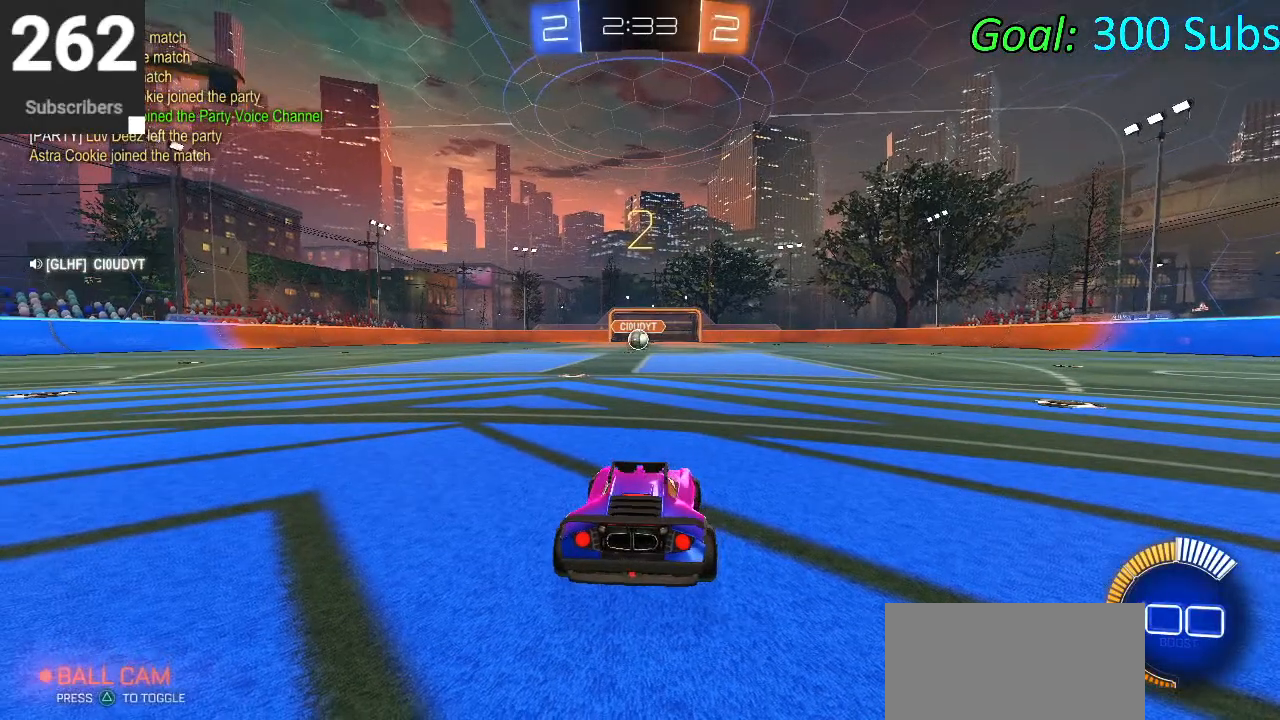
{"buttons": [], "left_stick": "center", "right_stick": "center", "events": []}
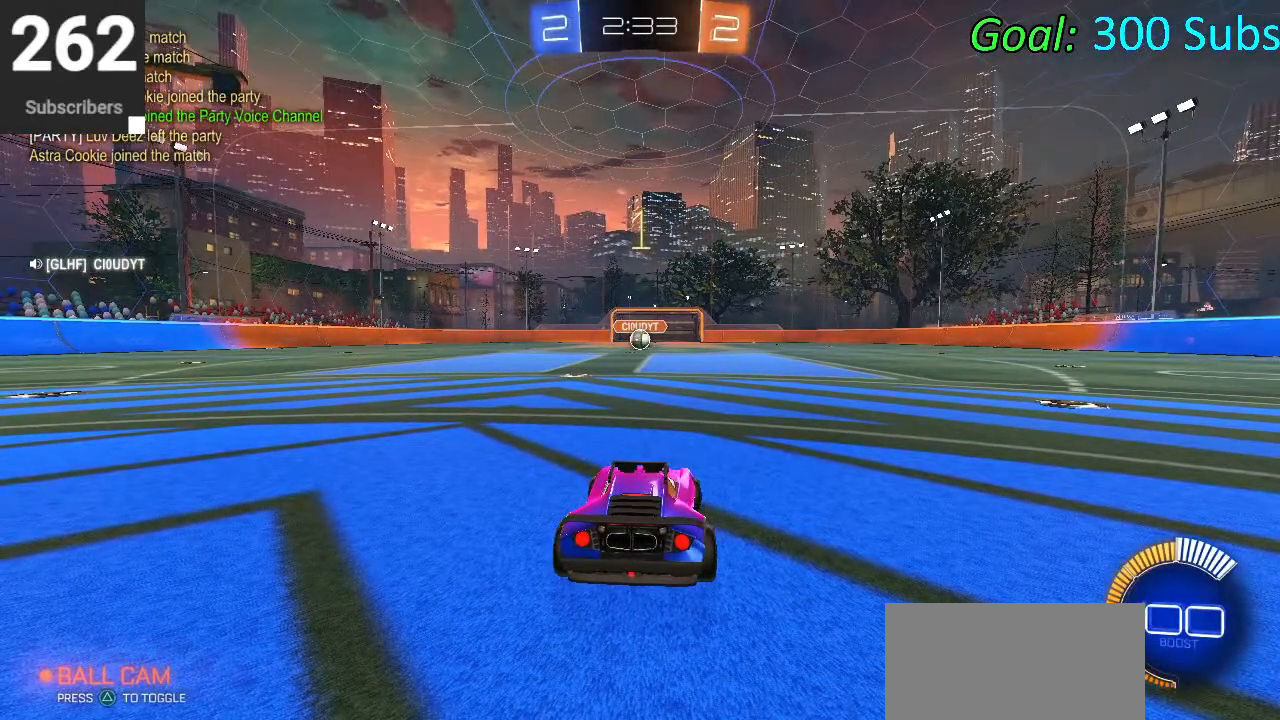
{"buttons": ["CIRCLE", "R1", "R2"], "left_stick": "center", "right_stick": "center", "events": [[83, "R2", "down"], [350, "CIRCLE", "down"], [500, "R1", "down"]]}
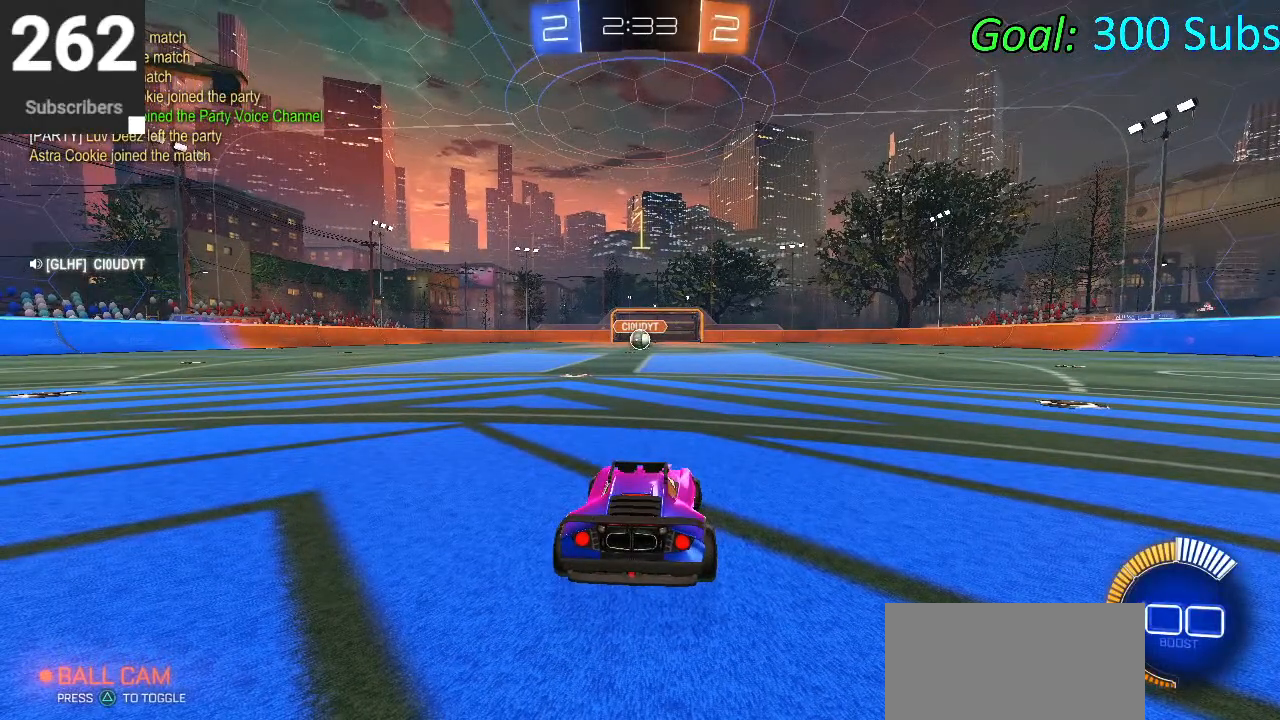
{"buttons": ["CROSS", "CIRCLE", "L1", "R2"], "left_stick": "up", "right_stick": "center", "events": [[17, "L1", "down"], [117, "L1", "up"], [150, "R1", "up"], [200, "left_stick", "up"], [467, "L1", "down"], [483, "CROSS", "down"]]}
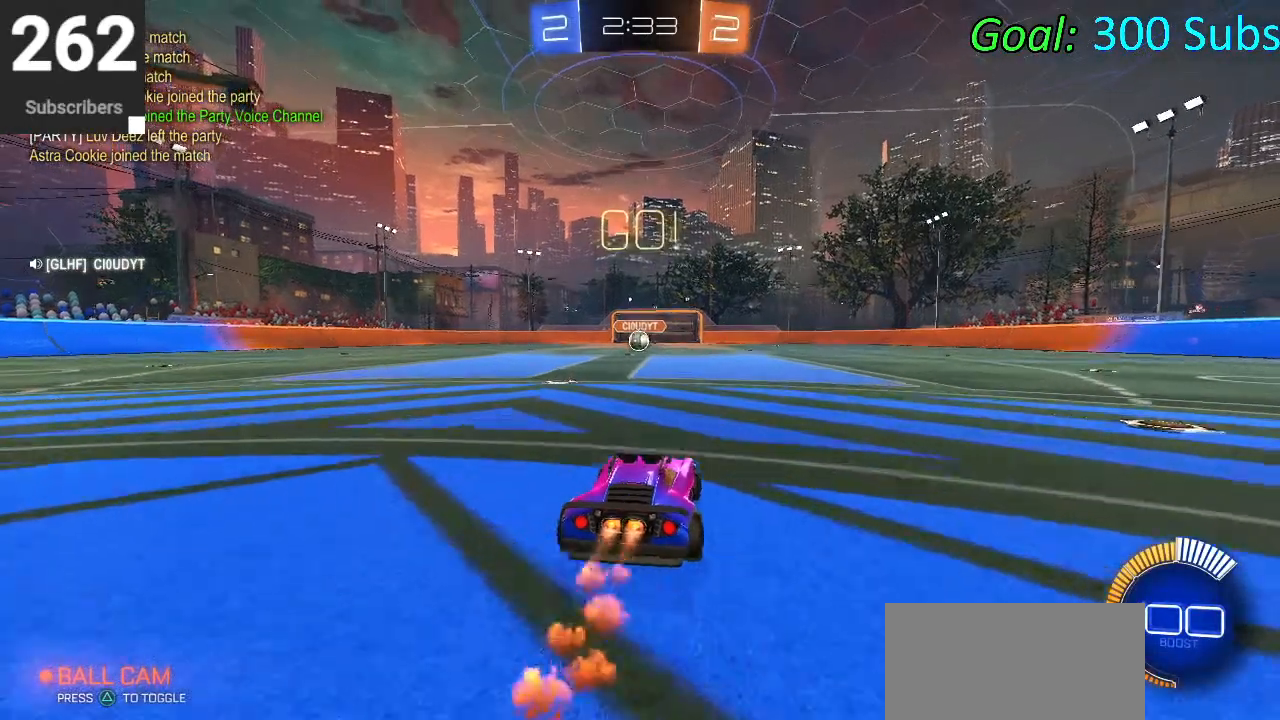
{"buttons": ["CIRCLE", "L1", "R2"], "left_stick": "down", "right_stick": "center", "events": [[50, "CROSS", "up"], [133, "CROSS", "down"], [167, "left_stick", "right"], [267, "CROSS", "up"], [267, "left_stick", "down"]]}
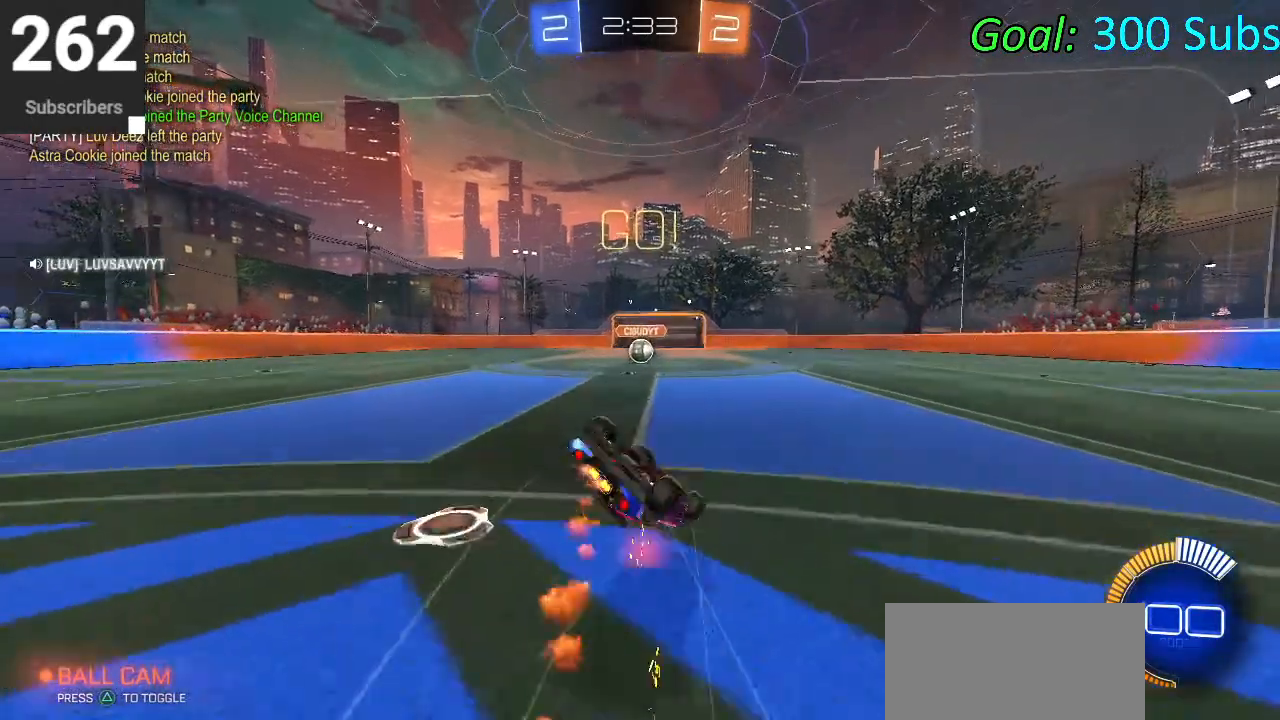
{"buttons": ["CIRCLE", "L1", "R2"], "left_stick": "down-left", "right_stick": "center", "events": [[283, "left_stick", "down-left"]]}
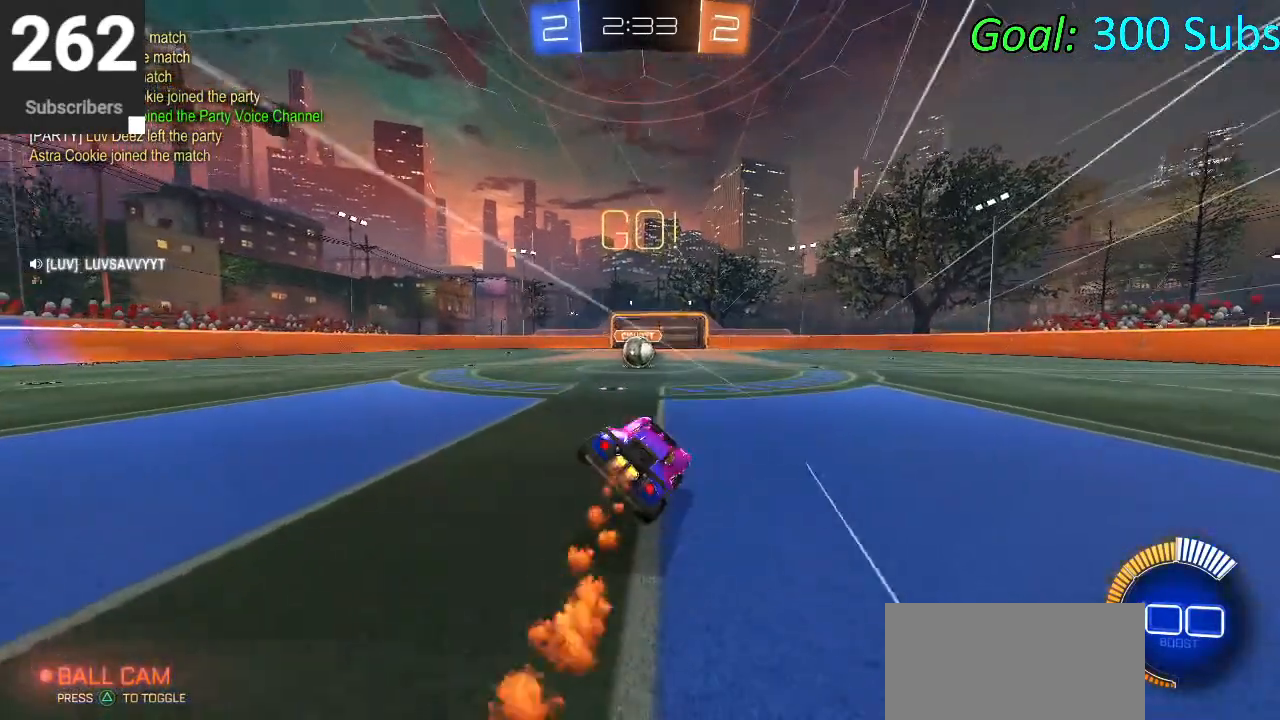
{"buttons": ["CROSS", "CIRCLE", "R2"], "left_stick": "down-left", "right_stick": "center", "events": [[17, "L1", "up"], [100, "left_stick", "center"], [400, "left_stick", "down-left"], [500, "CROSS", "down"]]}
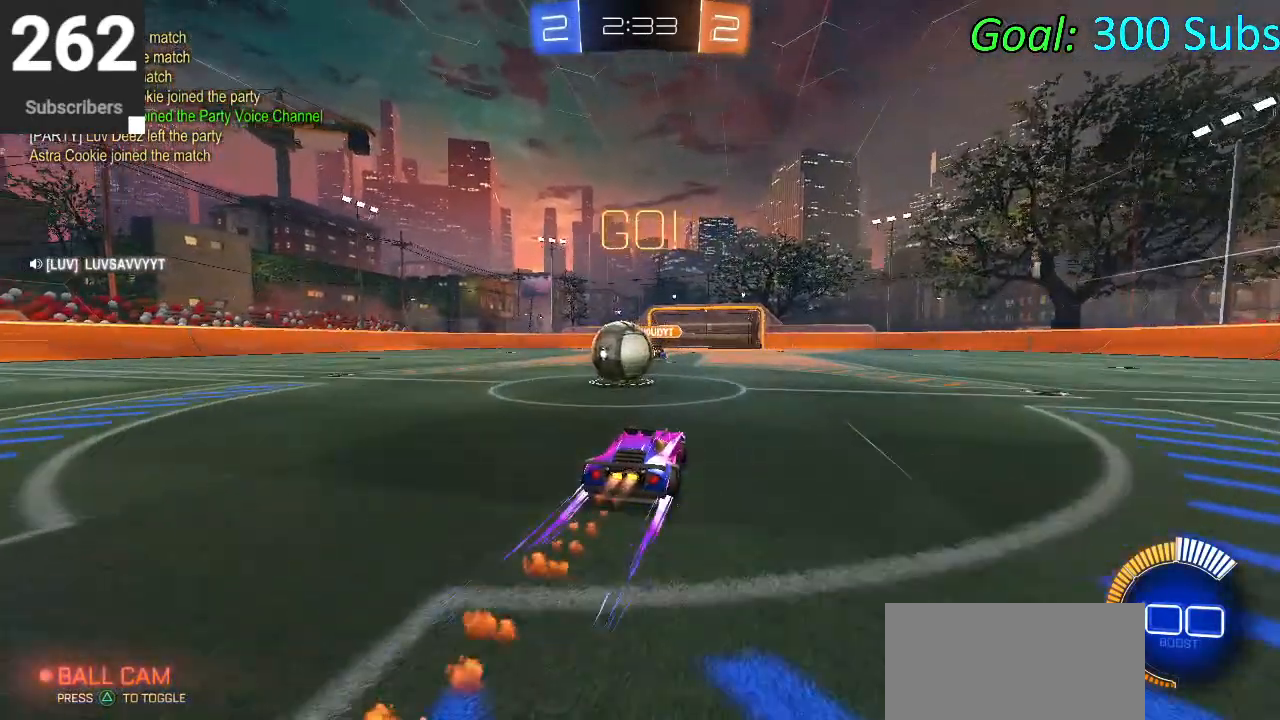
{"buttons": ["CIRCLE", "L1", "R2"], "left_stick": "down-right", "right_stick": "center", "events": [[50, "L1", "down"], [83, "CROSS", "up"], [150, "CROSS", "down"], [300, "CROSS", "up"], [417, "left_stick", "down-right"]]}
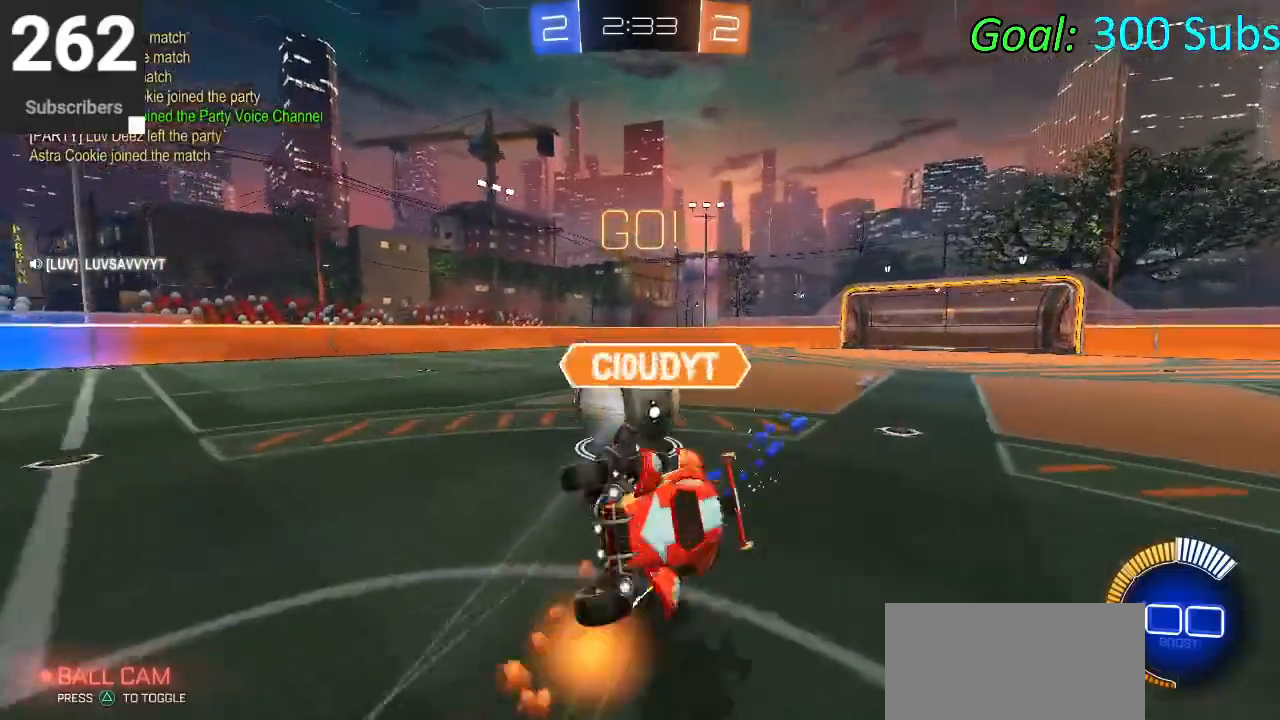
{"buttons": ["CIRCLE", "R2"], "left_stick": "center", "right_stick": "center", "events": [[50, "left_stick", "up-right"], [200, "left_stick", "down"], [383, "L1", "up"], [383, "left_stick", "center"]]}
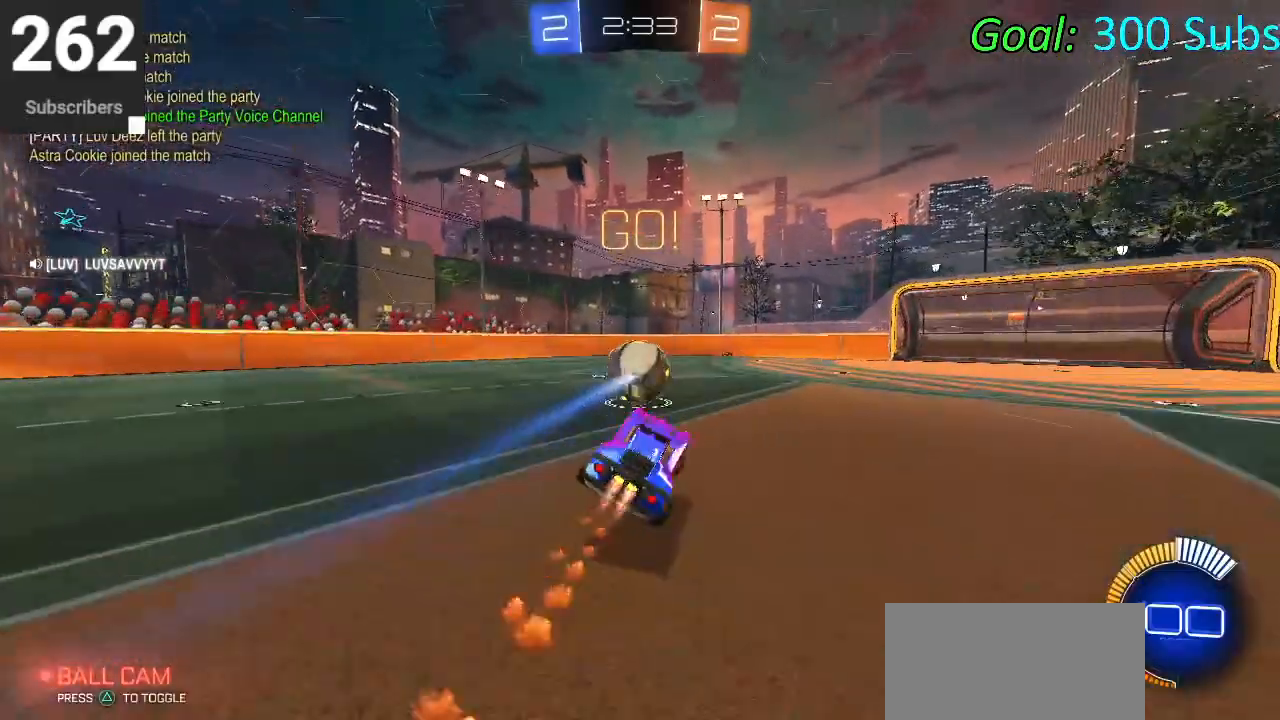
{"buttons": ["CIRCLE", "R1", "R2"], "left_stick": "left", "right_stick": "center", "events": [[200, "R1", "down"], [217, "L1", "down"], [217, "left_stick", "up-left"], [317, "R1", "up"], [367, "L1", "up"], [400, "R1", "down"], [433, "left_stick", "left"]]}
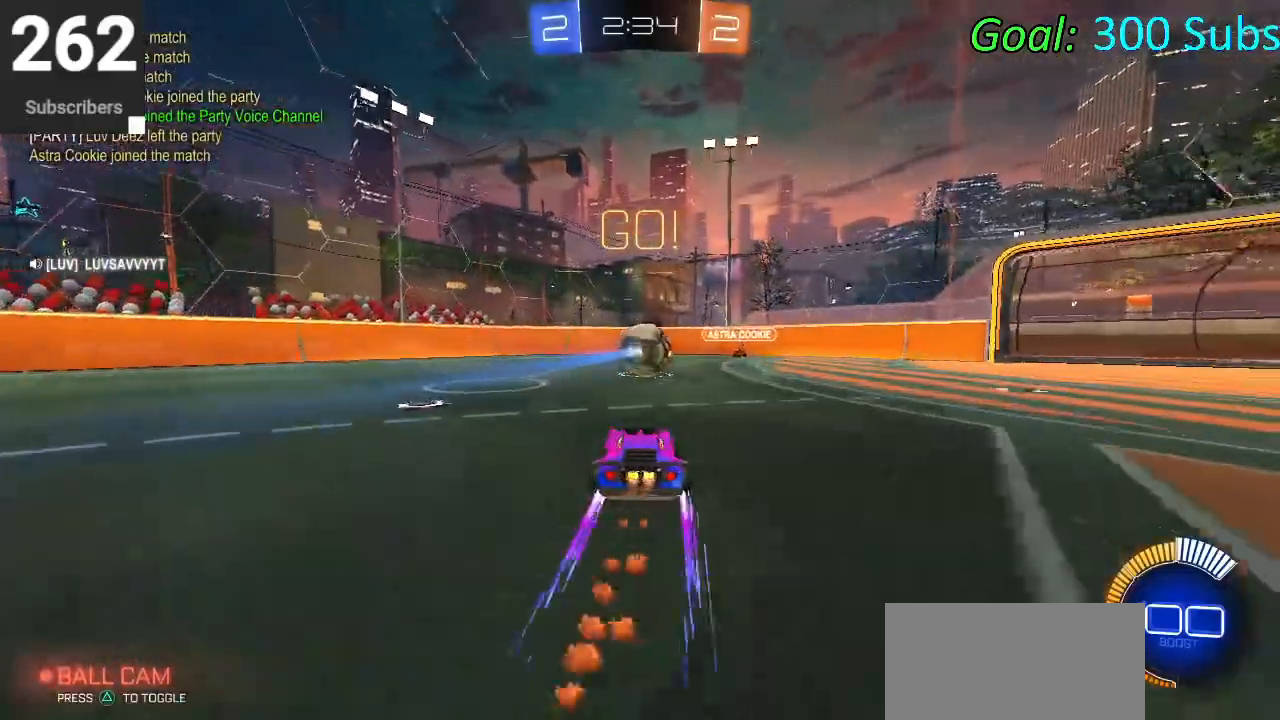
{"buttons": ["CIRCLE", "L1", "R2"], "left_stick": "up-right", "right_stick": "center", "events": [[17, "R1", "up"], [33, "L1", "down"], [200, "L1", "up"], [200, "left_stick", "center"], [317, "R1", "down"], [367, "L1", "down"], [433, "R1", "up"], [500, "left_stick", "up-right"]]}
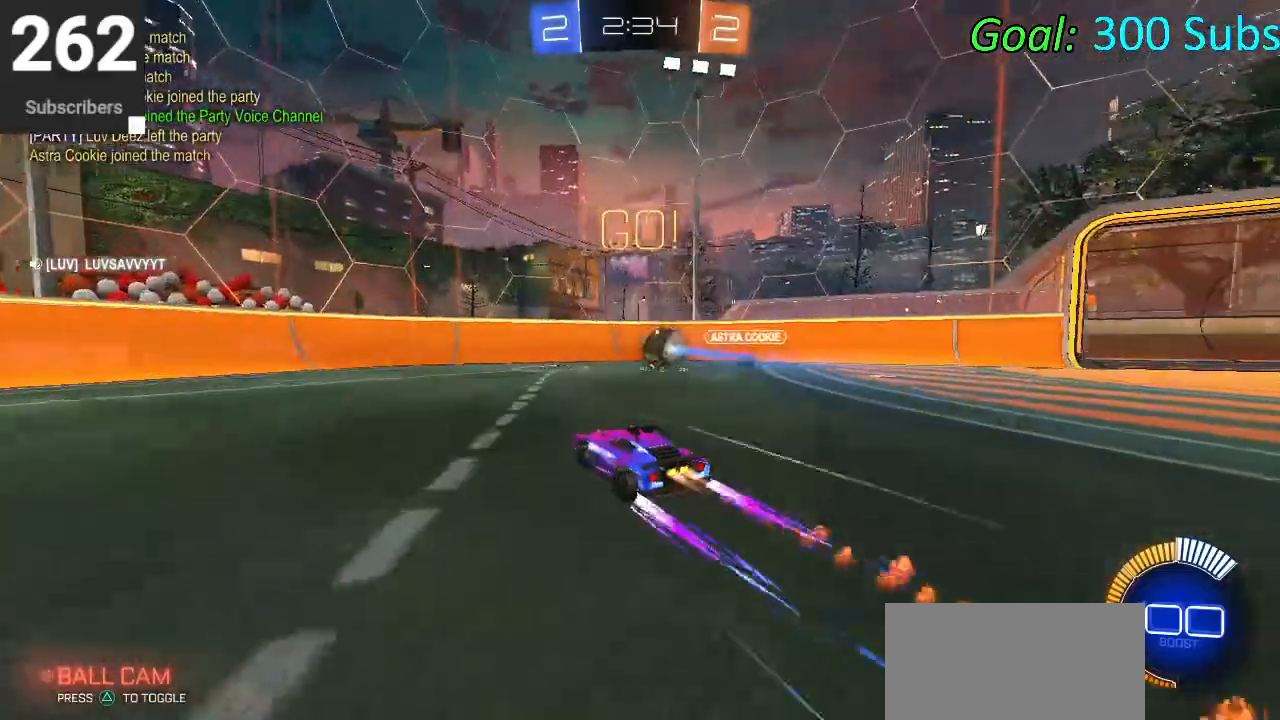
{"buttons": ["R2"], "left_stick": "center", "right_stick": "center", "events": [[17, "L1", "up"], [17, "R1", "down"], [83, "L1", "down"], [117, "R1", "up"], [217, "R1", "down"], [233, "left_stick", "center"], [250, "L1", "up"], [383, "R1", "up"], [450, "CIRCLE", "up"]]}
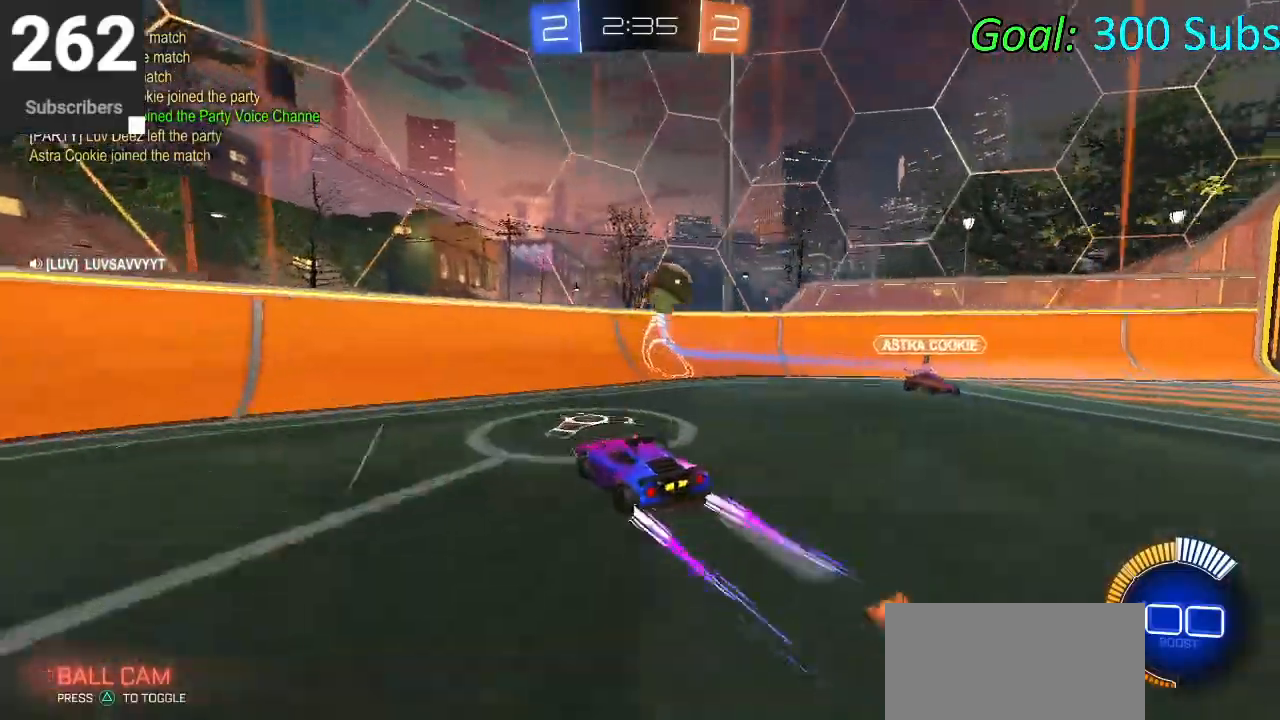
{"buttons": ["L2", "R2"], "left_stick": "up-right", "right_stick": "center", "events": [[117, "R2", "up"], [350, "L2", "down"], [383, "left_stick", "up-right"], [467, "R2", "down"]]}
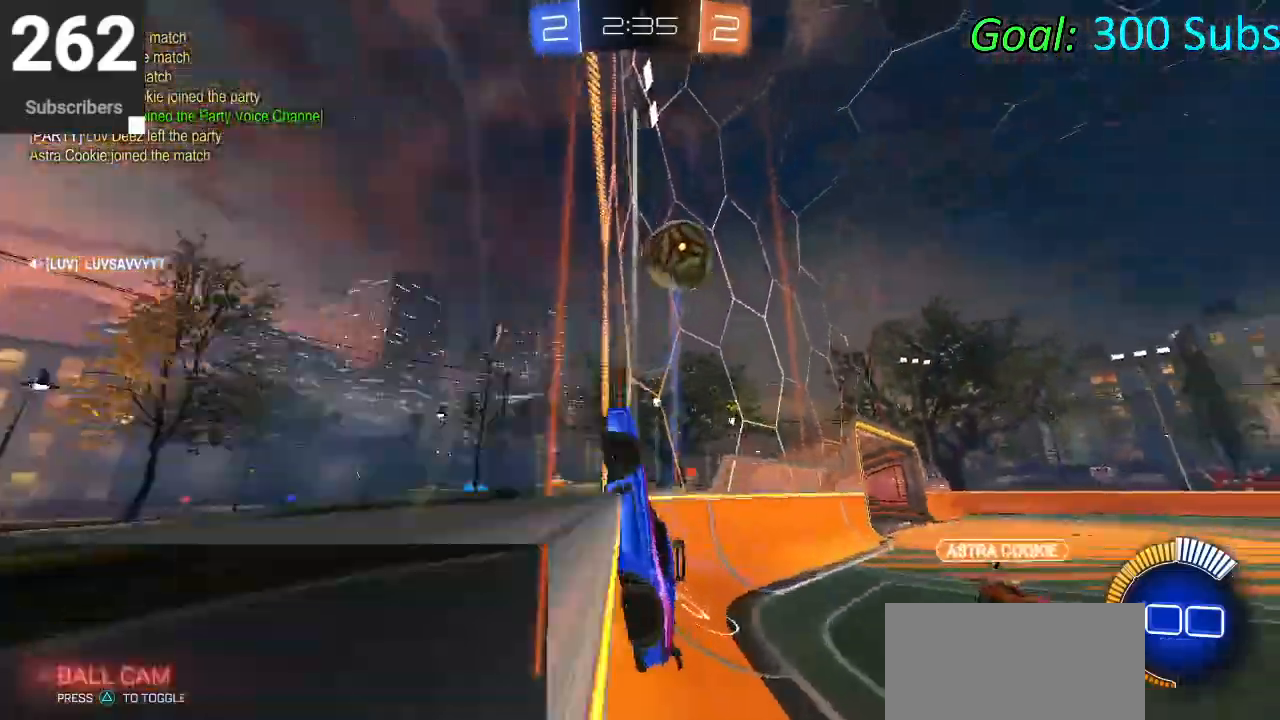
{"buttons": ["R2"], "left_stick": "center", "right_stick": "center", "events": [[50, "L2", "up"], [67, "left_stick", "center"], [333, "left_stick", "up-right"], [483, "left_stick", "center"]]}
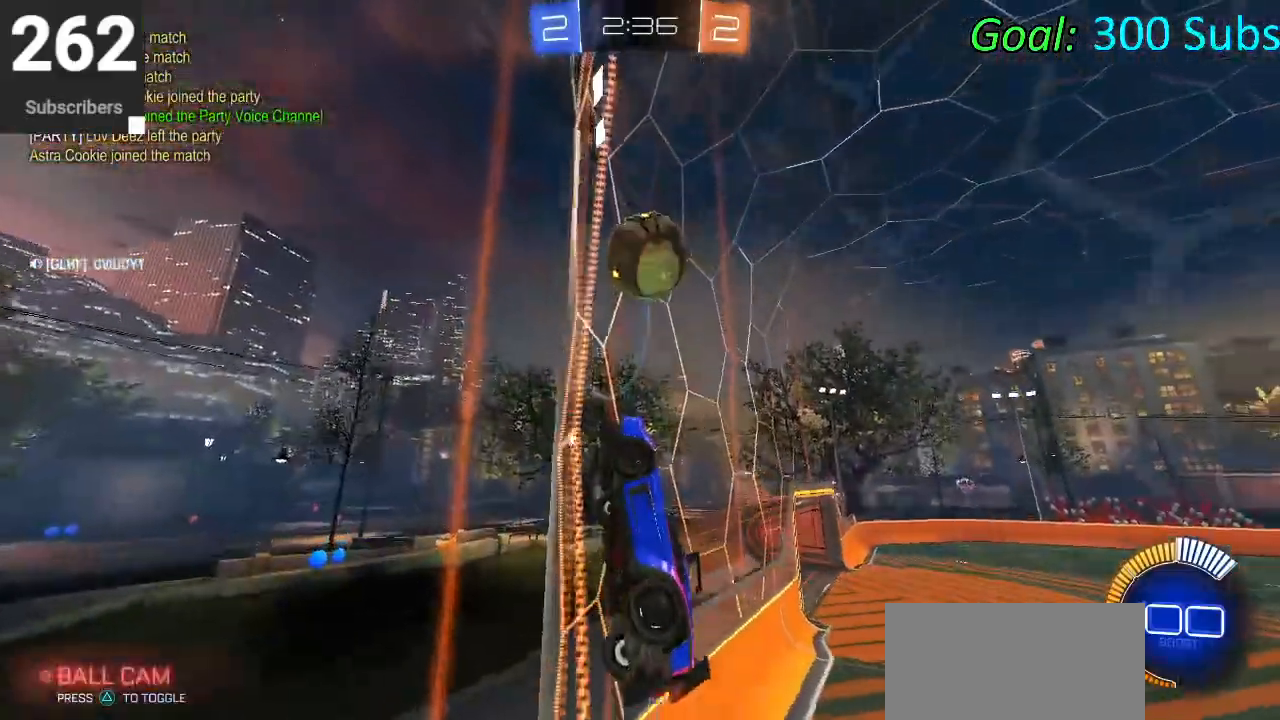
{"buttons": [], "left_stick": "center", "right_stick": "center", "events": [[100, "left_stick", "up-right"], [233, "R2", "up"], [233, "left_stick", "center"], [333, "R2", "down"], [483, "R2", "up"]]}
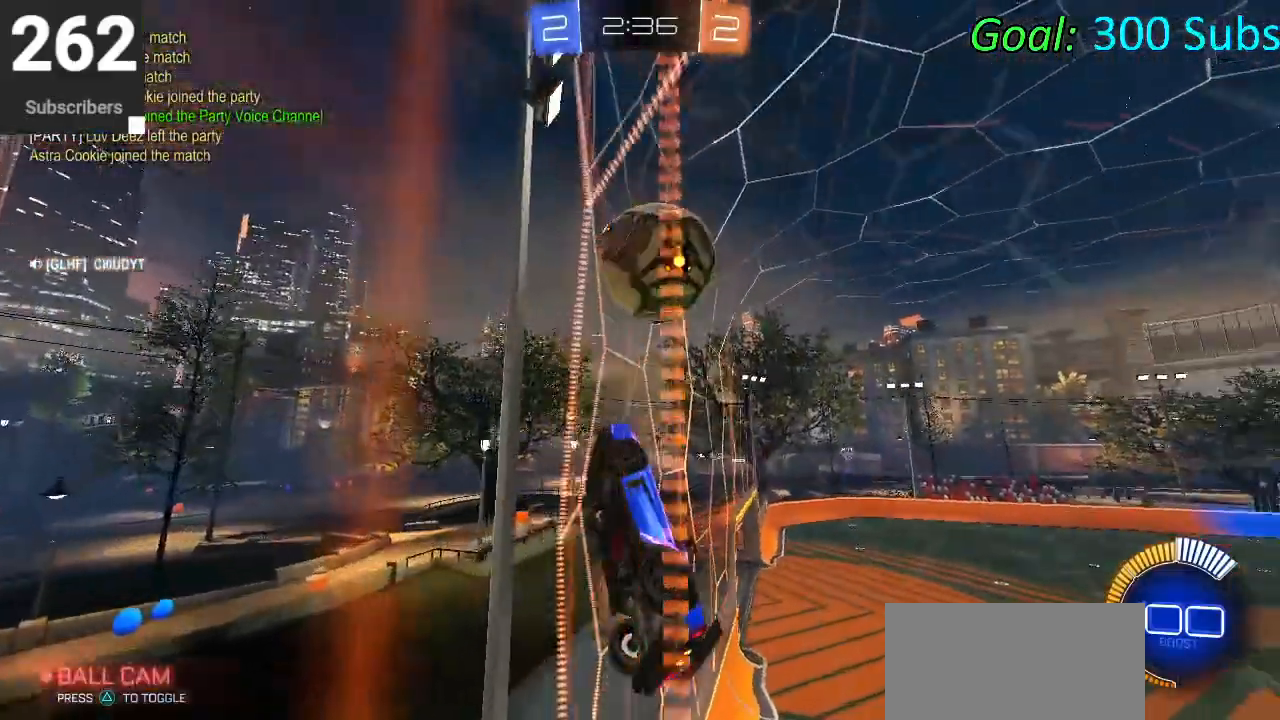
{"buttons": ["L2"], "left_stick": "up-right", "right_stick": "center", "events": [[83, "R2", "down"], [200, "R2", "up"], [350, "R2", "down"], [367, "left_stick", "up-right"], [433, "R2", "up"], [467, "L2", "down"]]}
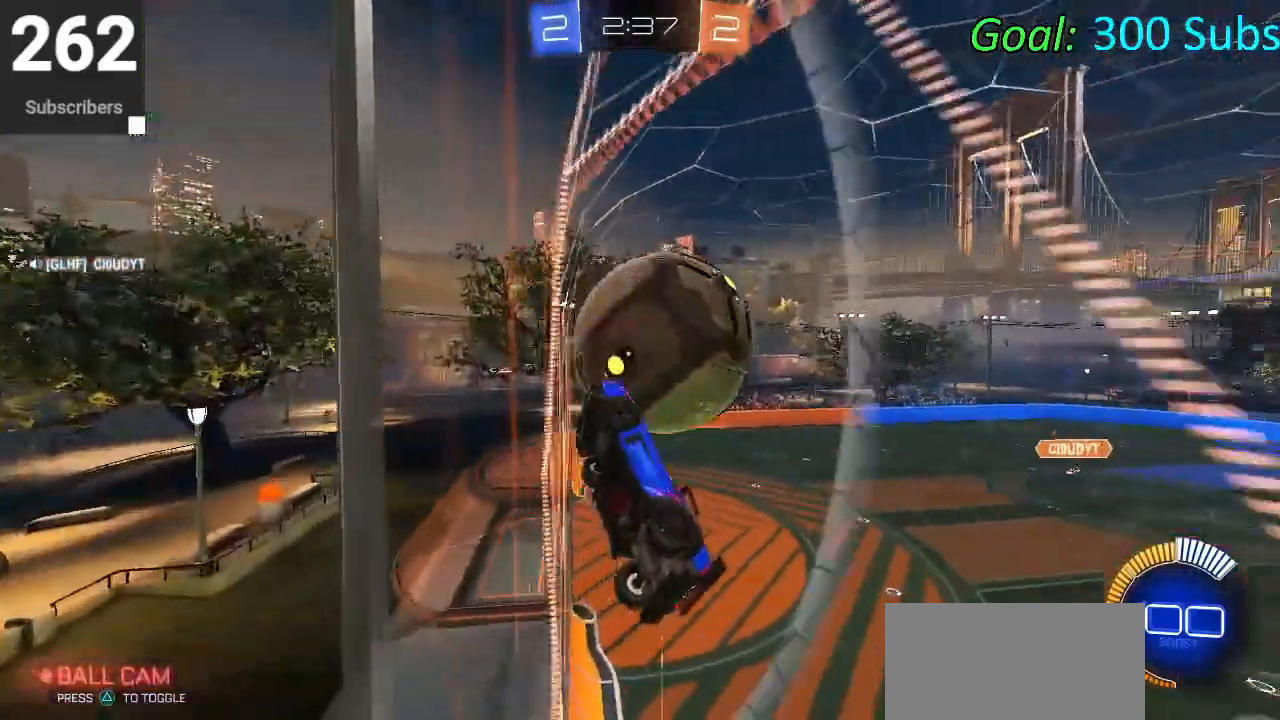
{"buttons": ["R2"], "left_stick": "right", "right_stick": "center", "events": [[50, "R2", "down"], [117, "L2", "up"], [467, "left_stick", "right"]]}
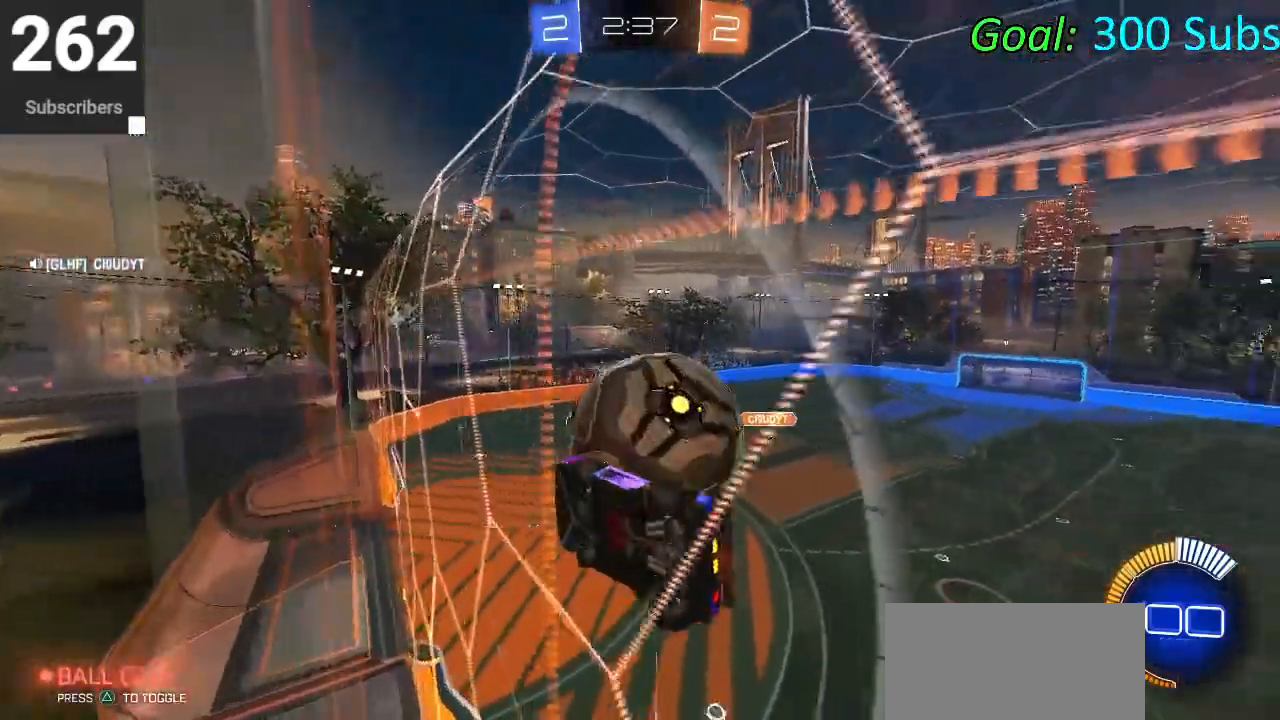
{"buttons": ["L1"], "left_stick": "down-right", "right_stick": "center", "events": [[133, "CROSS", "down"], [167, "R2", "up"], [250, "CROSS", "up"], [283, "left_stick", "down-right"], [367, "L1", "down"]]}
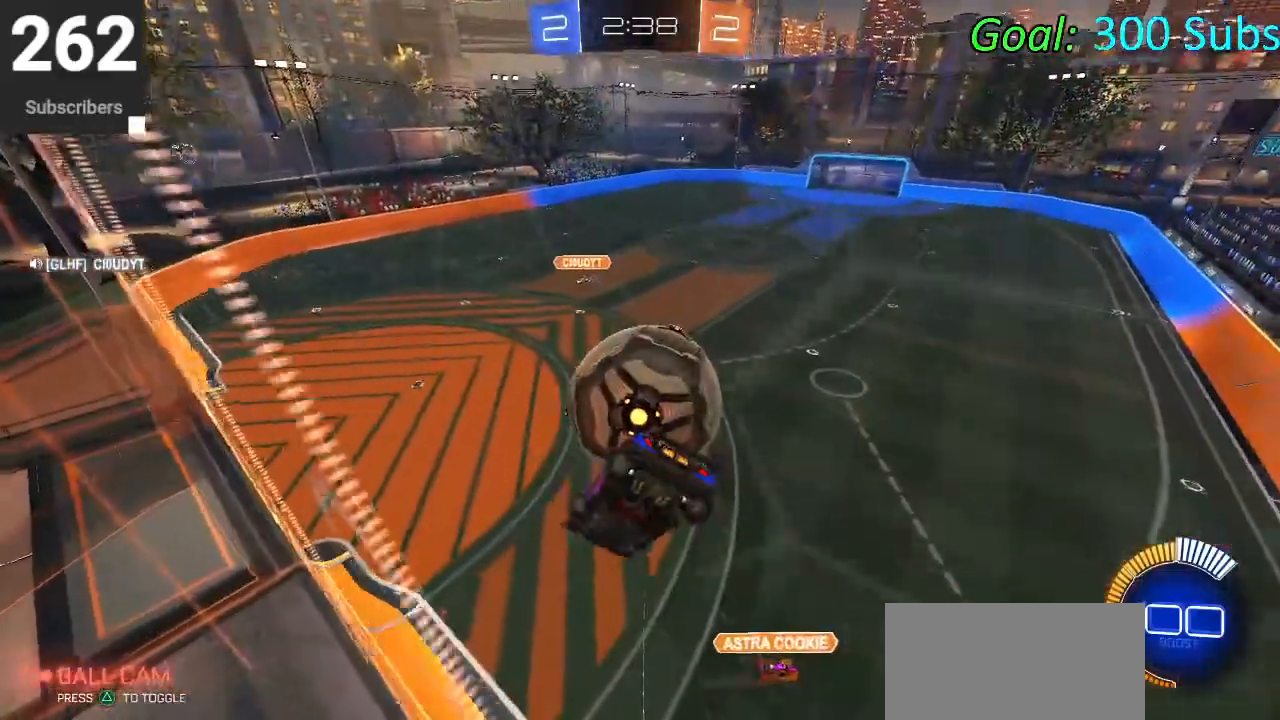
{"buttons": ["CIRCLE", "L1"], "left_stick": "up", "right_stick": "center", "events": [[33, "L1", "up"], [183, "L1", "down"], [250, "left_stick", "center"], [333, "left_stick", "left"], [367, "CIRCLE", "down"], [450, "left_stick", "up"]]}
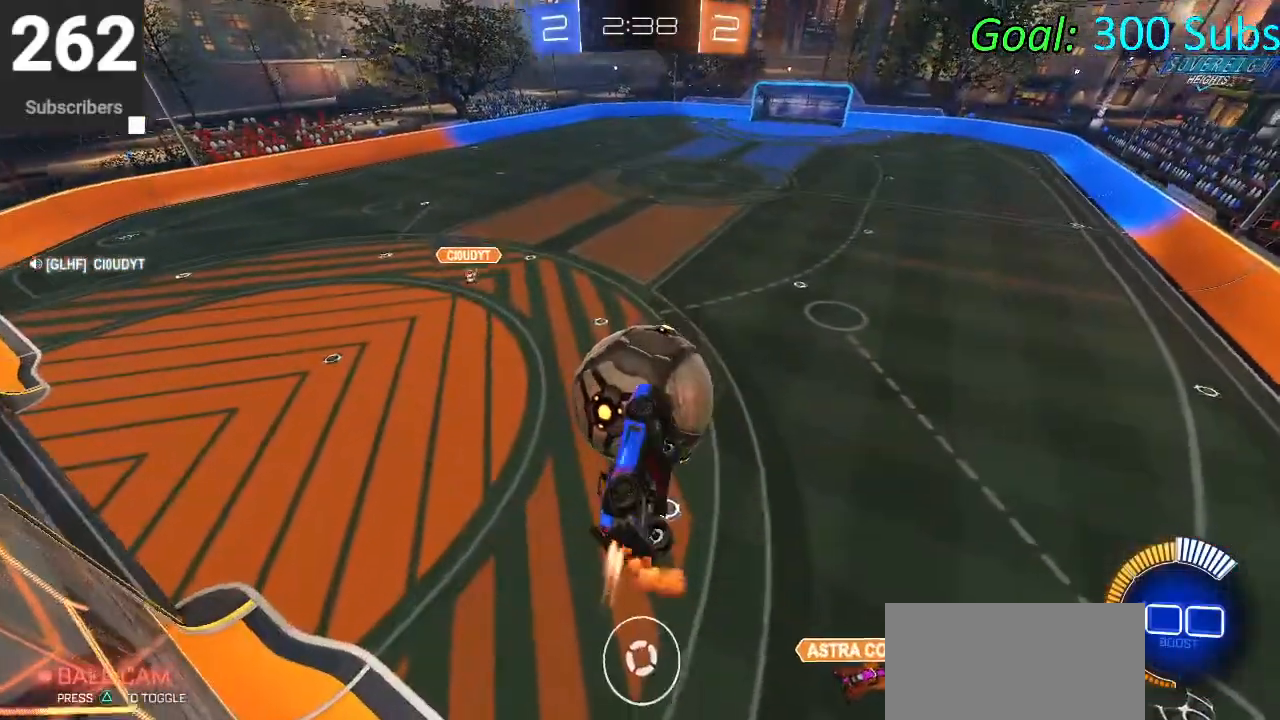
{"buttons": ["CIRCLE", "R2"], "left_stick": "down-right", "right_stick": "center", "events": [[83, "left_stick", "center"], [133, "left_stick", "down"], [150, "R2", "down"], [300, "left_stick", "down-right"], [417, "L1", "up"]]}
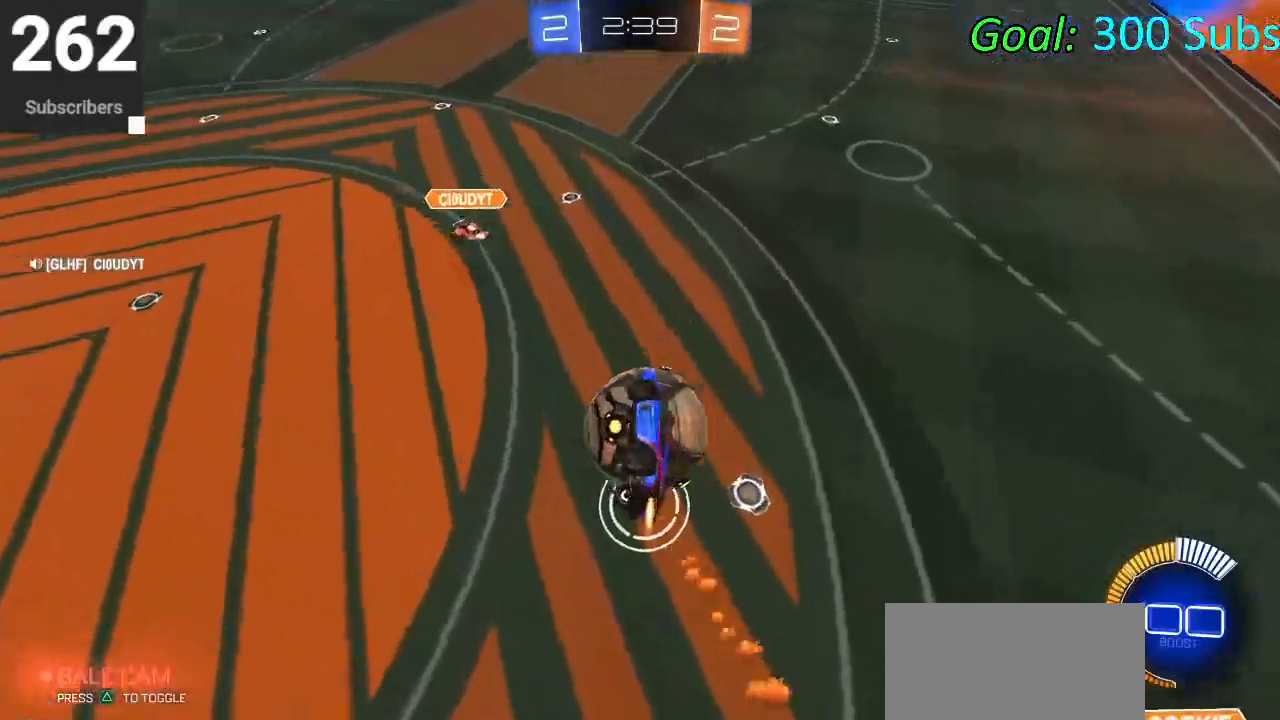
{"buttons": ["CIRCLE", "R2"], "left_stick": "center", "right_stick": "center", "events": [[33, "left_stick", "right"], [167, "left_stick", "up-right"], [267, "left_stick", "up"], [450, "left_stick", "center"]]}